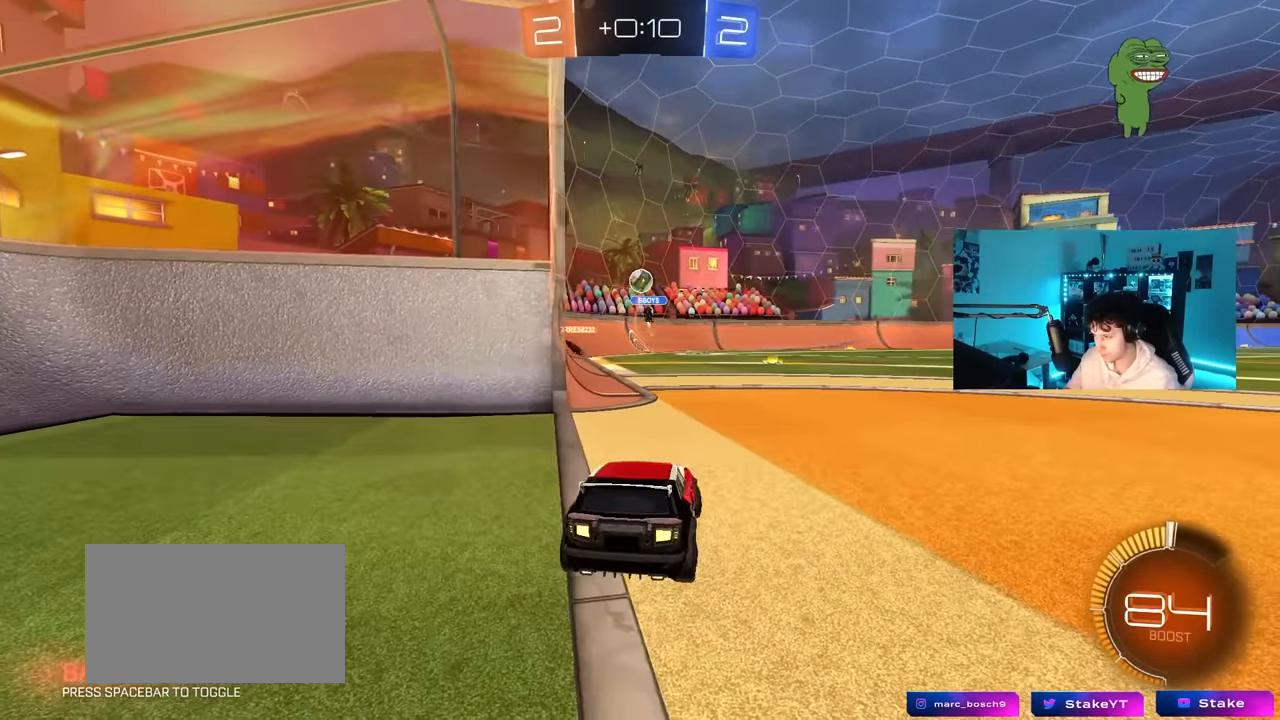
Gameplay with keyboard and mouse; each line is a JSON object with the keys and mouse buttons held at the frame after it. "events" lists presses ("down") and releases ("up") of "1", "2", "3", "4", "5", "a", "alt", "c", "caps_lock", "ctrl", "d", "e", "f", "g", "q", "r", "s", "shift", "space", "t", "tab", "v", "w", "x", "z", "mouse_left", "mouse_wheel" and "mouse_right" between this image and that frame as [ms after this image, input, new state], when the widget could be followed in between. "mouse_left", "mouse_wheel", "mouse_right" = the "left", "wheel", "right" buttons of the "mouse" list. No other keys are recorded. "wheel" means that the mouse wheel is clicked or scrolled. "mouse_move" is the direction in which the mouse moves at that frame (one of eight, or "still"), when it could be read.
{"keys": [], "mouse": [], "mouse_move": "still", "events": [[133, "a", "up"], [233, "d", "down"], [283, "s", "up"], [417, "d", "up"]]}
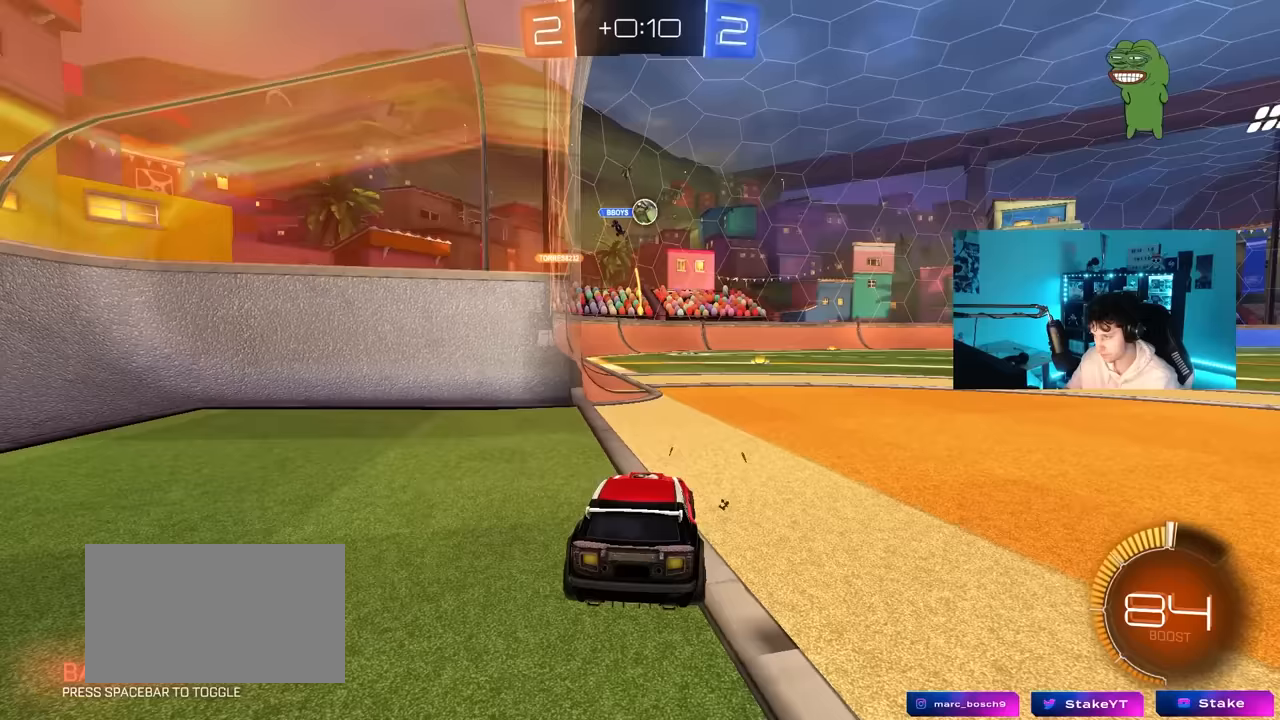
{"keys": ["d"], "mouse": [], "mouse_move": "still", "events": [[117, "w", "down"], [150, "d", "down"], [250, "shift", "down"], [333, "shift", "up"], [433, "w", "up"]]}
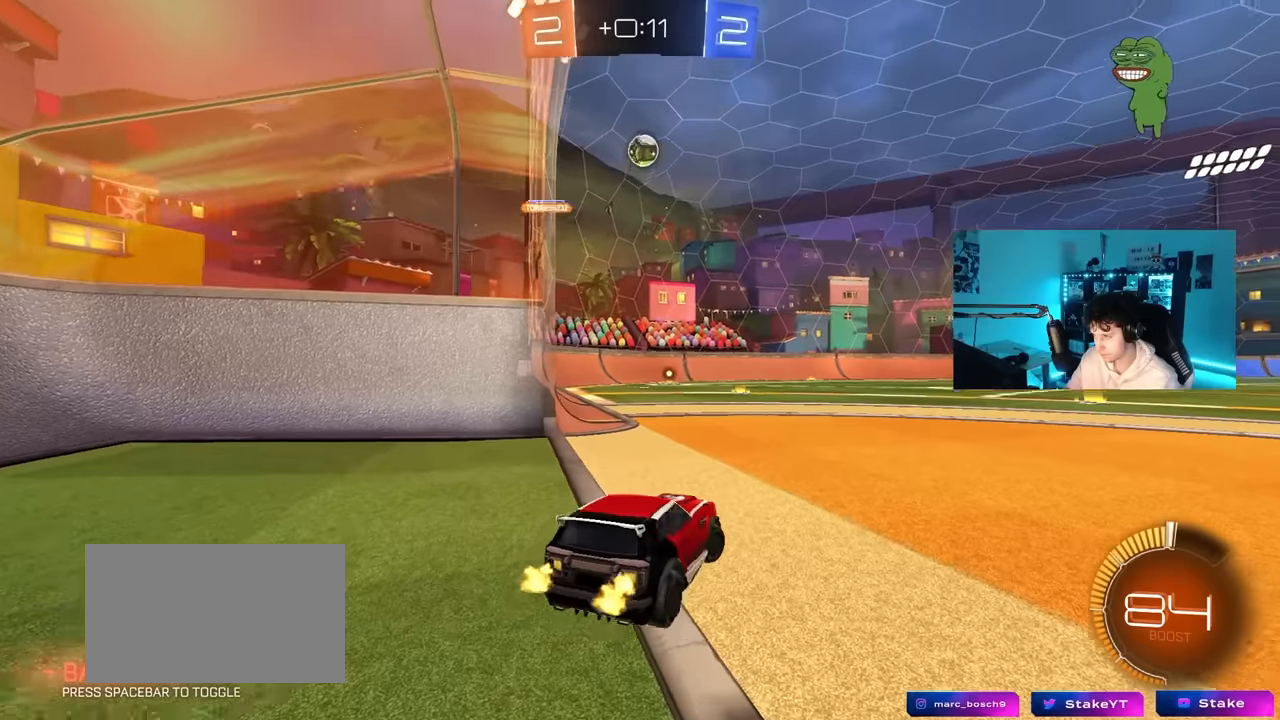
{"keys": ["d"], "mouse": [], "mouse_move": "still", "events": [[267, "a", "down"], [267, "d", "up"], [267, "w", "down"], [400, "a", "up"], [450, "d", "down"], [500, "w", "up"]]}
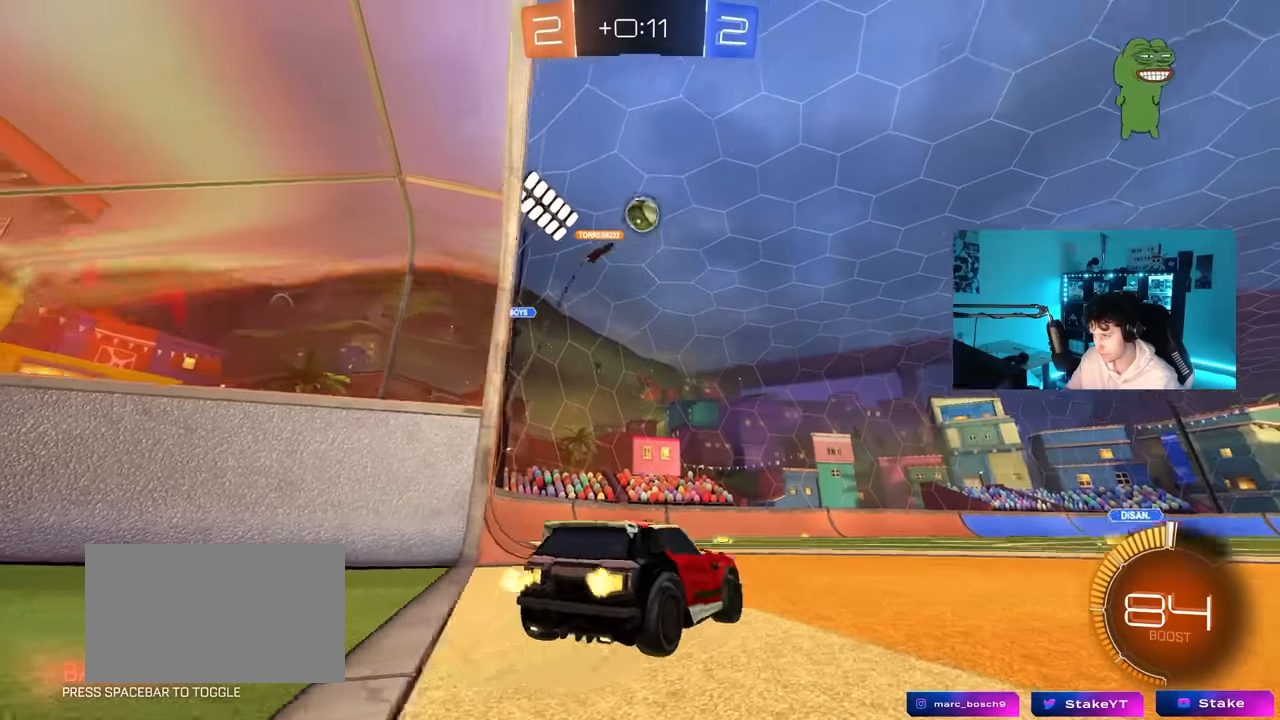
{"keys": ["d", "w"], "mouse": ["left"], "mouse_move": "still", "events": [[133, "w", "down"], [233, "mouse_left", "down"], [283, "d", "up"], [467, "d", "down"]]}
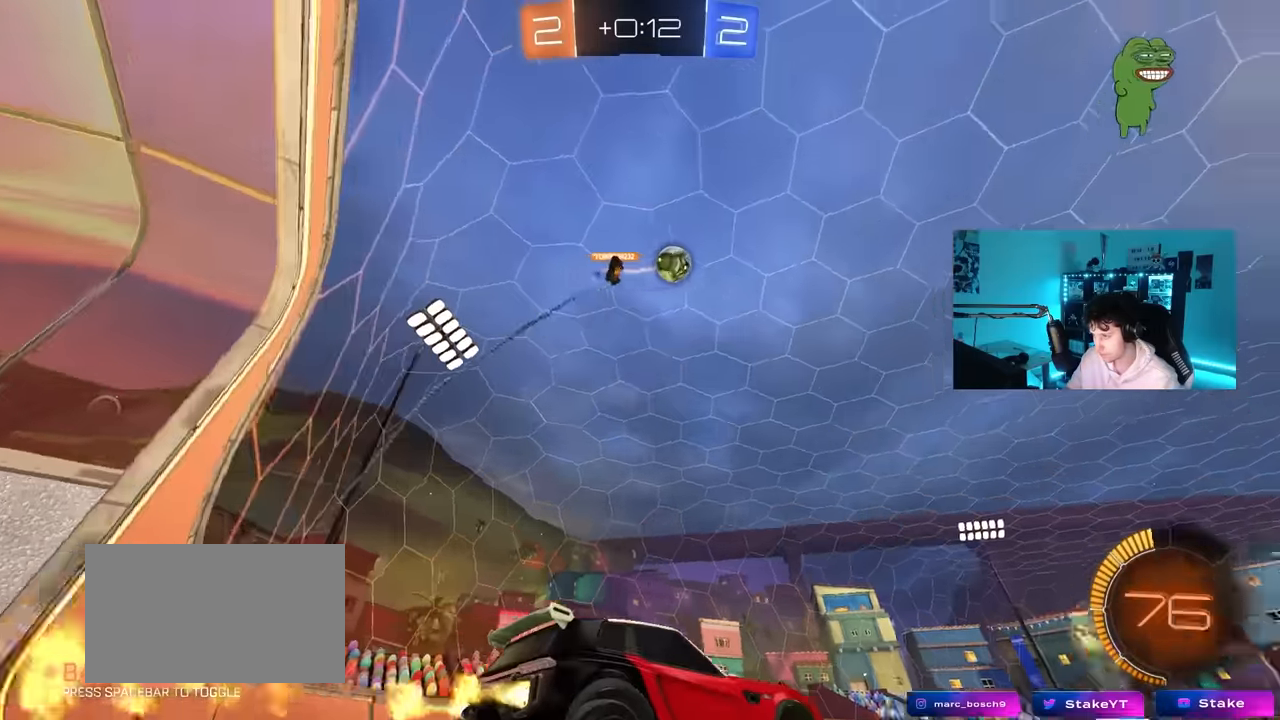
{"keys": ["a", "space", "w"], "mouse": [], "mouse_move": "still", "events": [[117, "d", "up"], [250, "d", "down"], [300, "mouse_left", "up"], [350, "a", "down"], [350, "d", "up"], [433, "space", "down"]]}
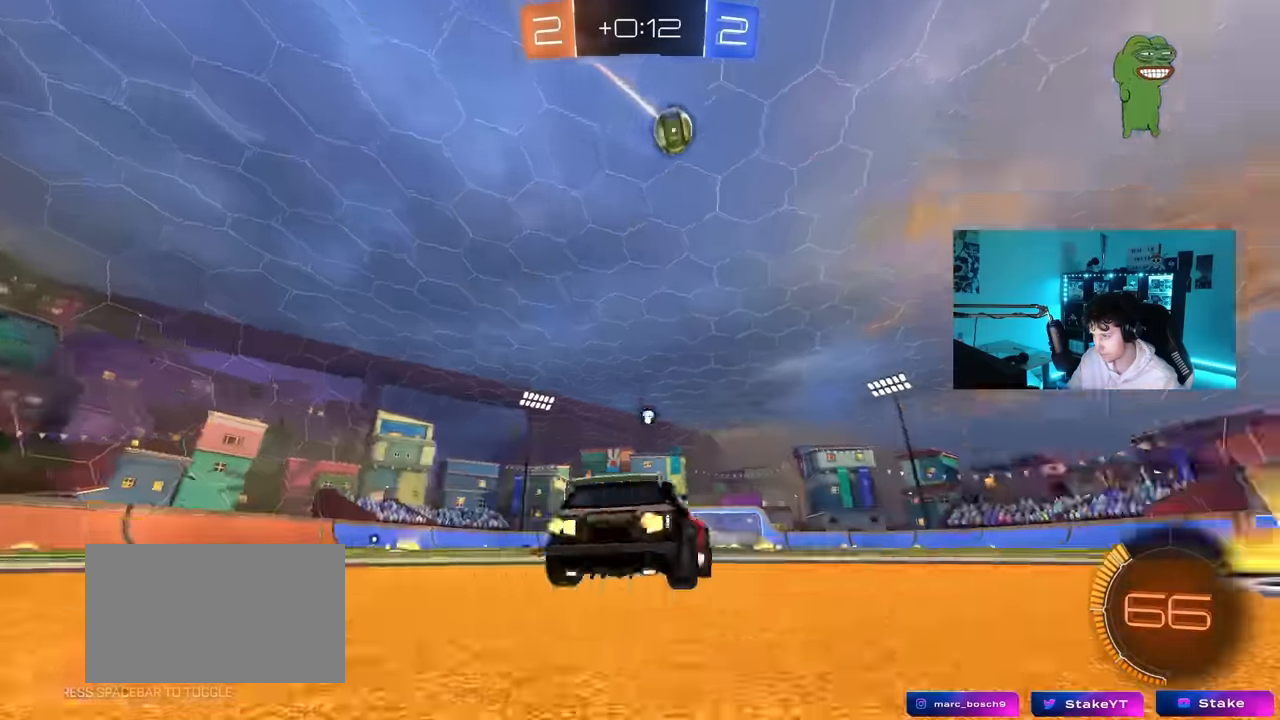
{"keys": ["w"], "mouse": [], "mouse_move": "still", "events": [[33, "shift", "down"], [83, "shift", "up"], [83, "space", "up"], [267, "space", "down"], [400, "space", "up"], [500, "a", "up"]]}
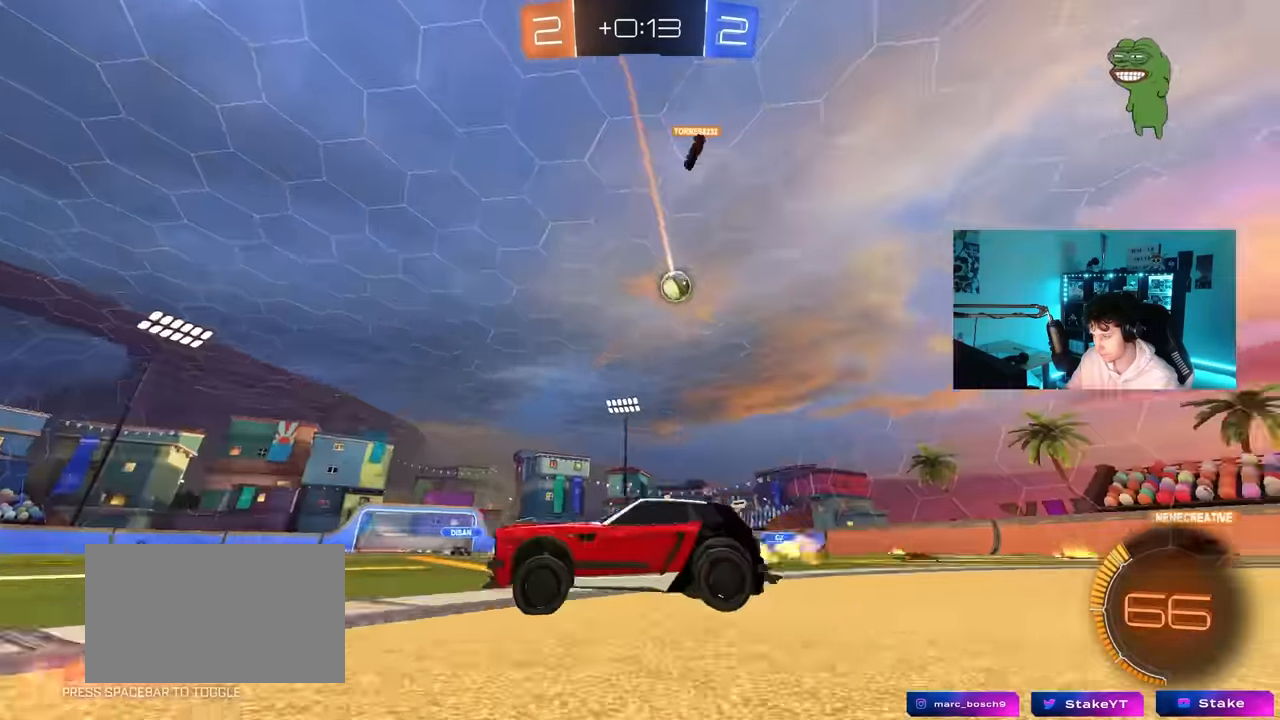
{"keys": ["d", "w"], "mouse": [], "mouse_move": "still", "events": [[50, "d", "down"], [83, "shift", "down"], [233, "shift", "up"]]}
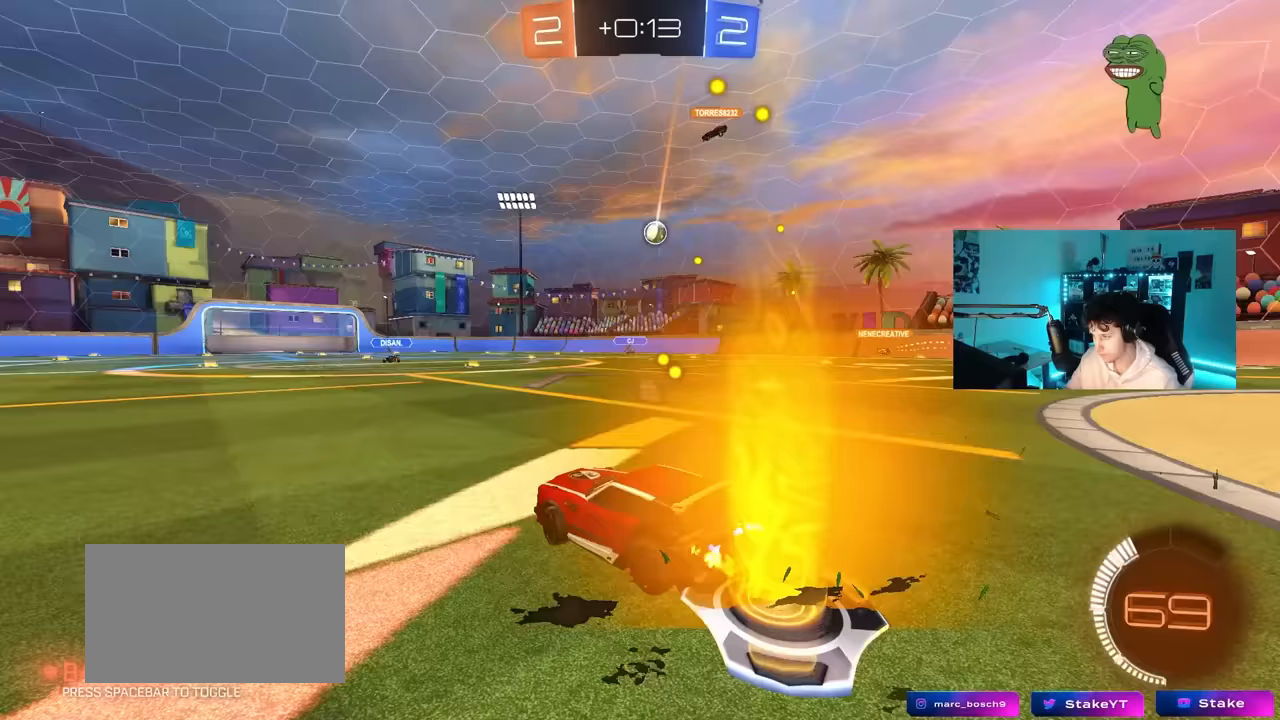
{"keys": ["w"], "mouse": [], "mouse_move": "still", "events": [[17, "shift", "down"], [67, "shift", "up"], [433, "d", "up"]]}
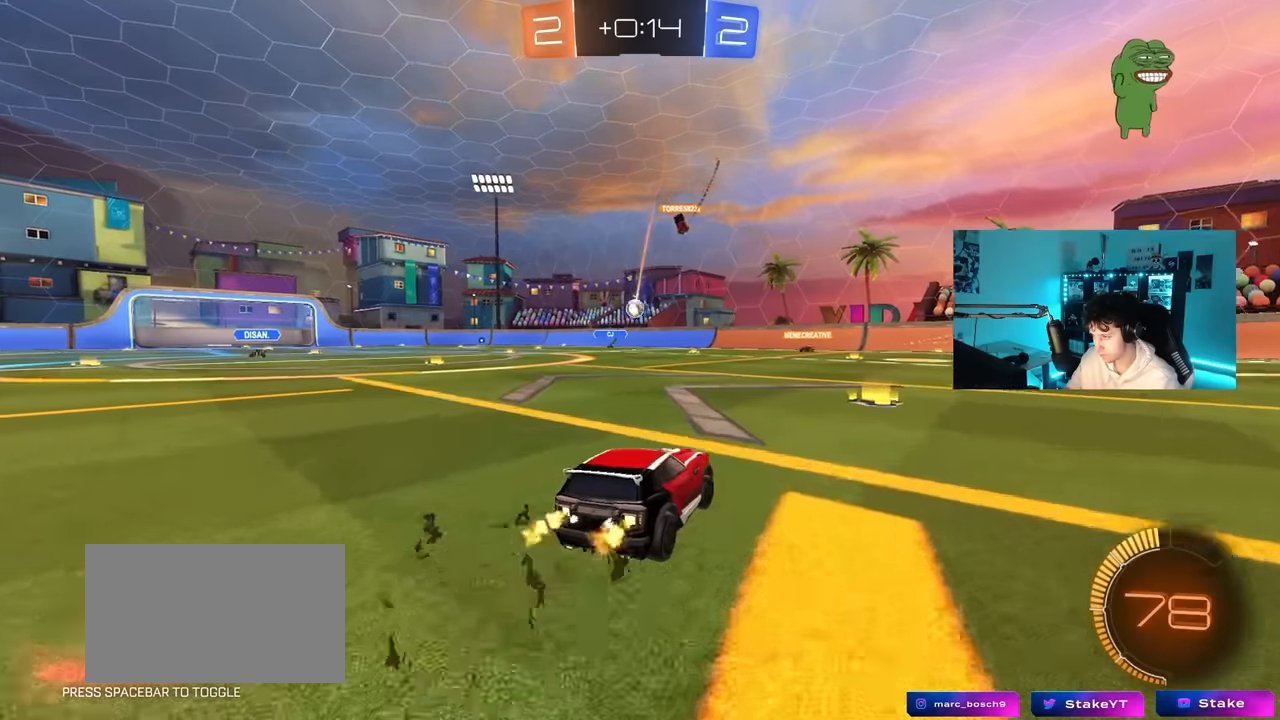
{"keys": ["w"], "mouse": [], "mouse_move": "still", "events": [[183, "d", "down"], [350, "d", "up"]]}
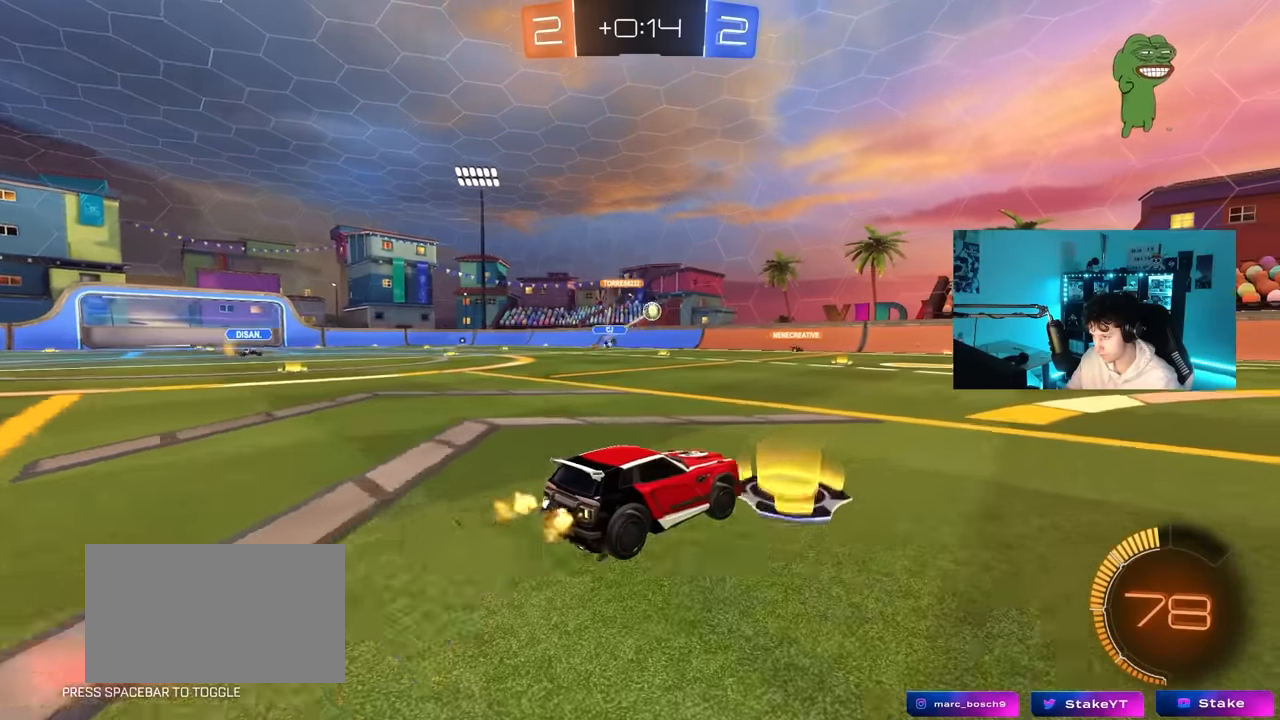
{"keys": ["d", "w"], "mouse": [], "mouse_move": "still", "events": [[100, "a", "down"], [233, "a", "up"], [233, "d", "down"], [233, "w", "up"], [383, "shift", "down"], [417, "w", "down"], [467, "shift", "up"]]}
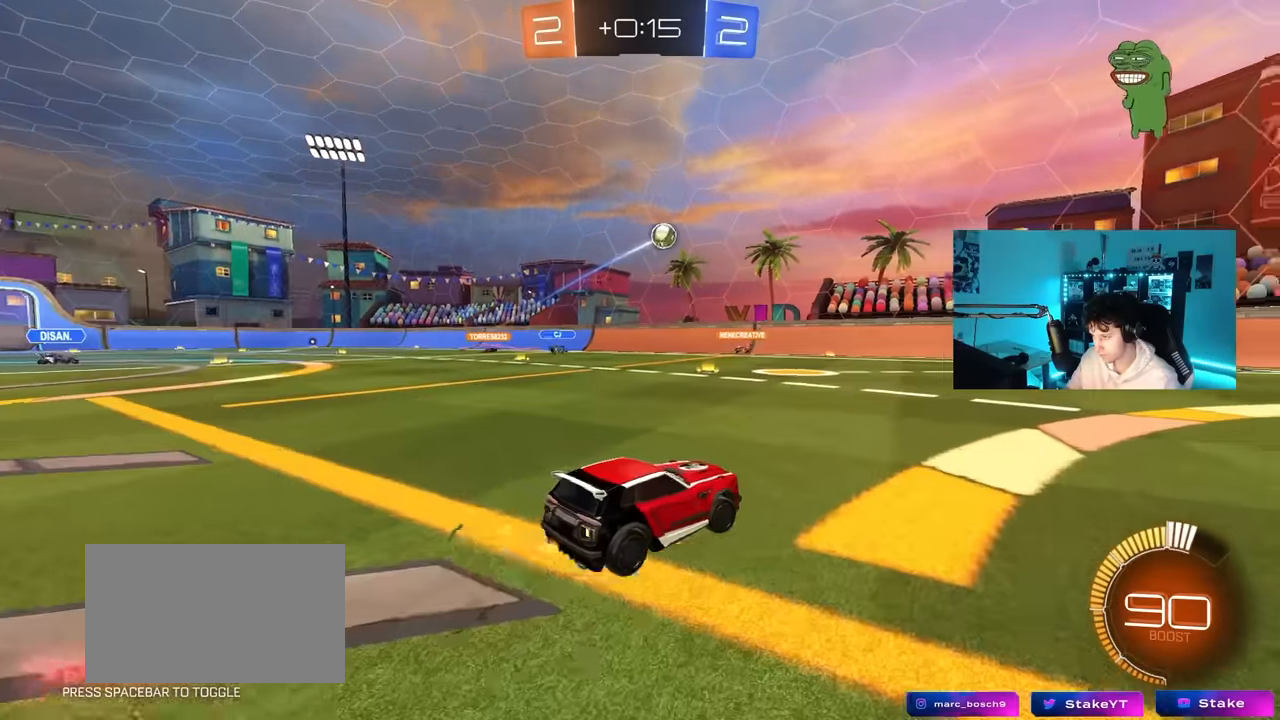
{"keys": ["a"], "mouse": [], "mouse_move": "still", "events": [[300, "d", "up"], [433, "w", "up"], [483, "a", "down"]]}
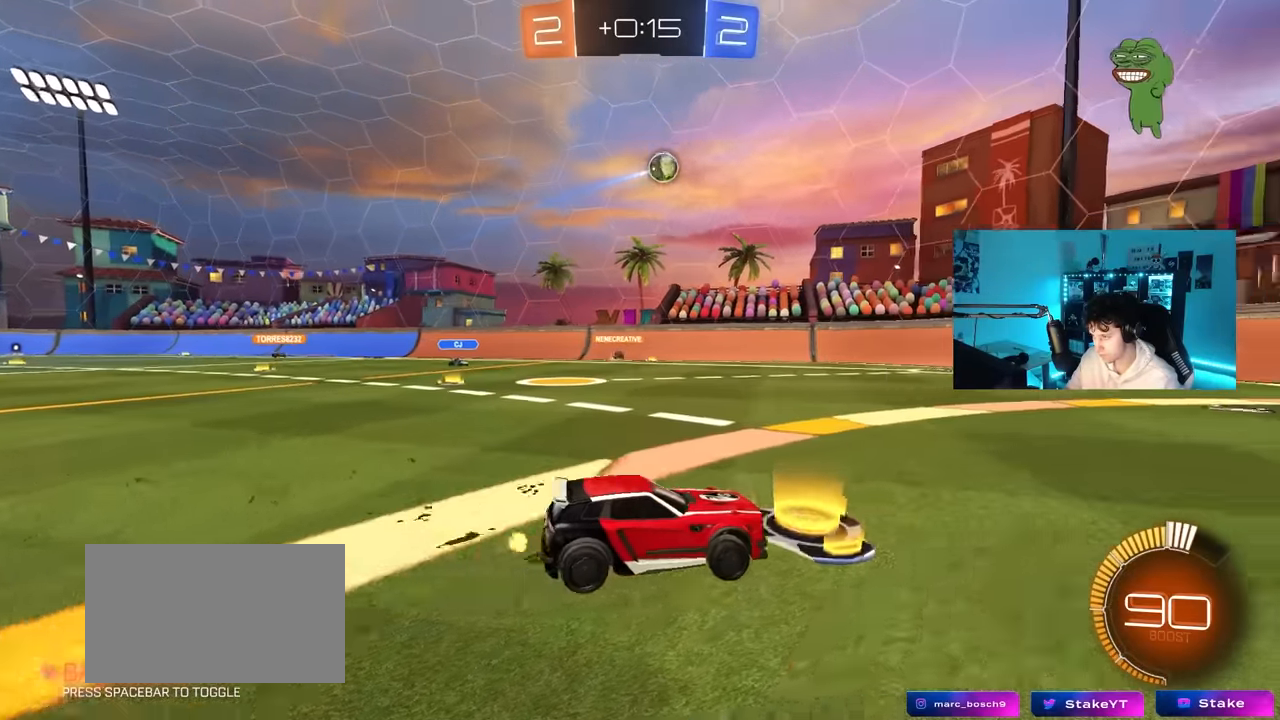
{"keys": ["d", "shift"], "mouse": ["left", "right"], "mouse_move": "still", "events": [[33, "mouse_right", "down"], [33, "s", "down"], [267, "a", "up"], [267, "s", "up"], [317, "mouse_right", "up"], [350, "mouse_right", "down"], [350, "s", "down"], [400, "d", "down"], [450, "shift", "down"], [500, "mouse_left", "down"], [500, "s", "up"]]}
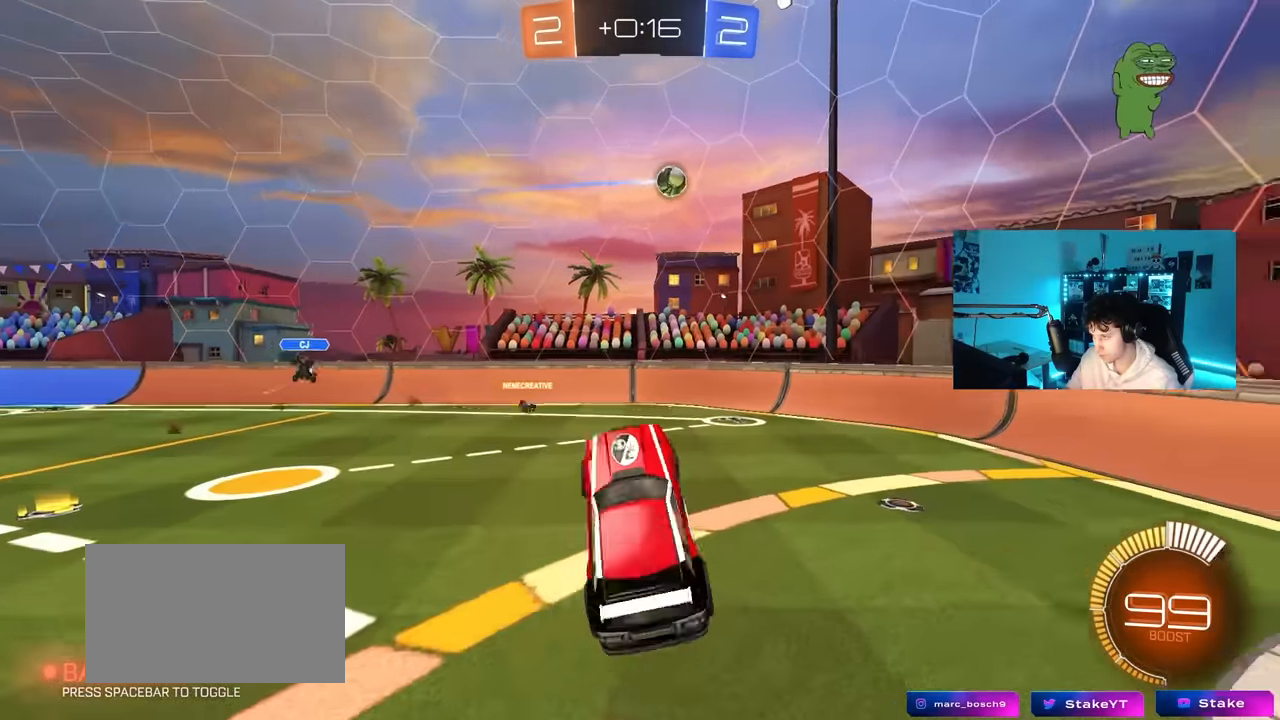
{"keys": ["d"], "mouse": ["left"], "mouse_move": "still", "events": [[50, "d", "up"], [50, "mouse_right", "up"], [50, "shift", "up"], [133, "d", "down"], [133, "w", "down"], [233, "d", "up"], [283, "a", "down"], [333, "a", "up"], [367, "d", "down"], [417, "w", "up"]]}
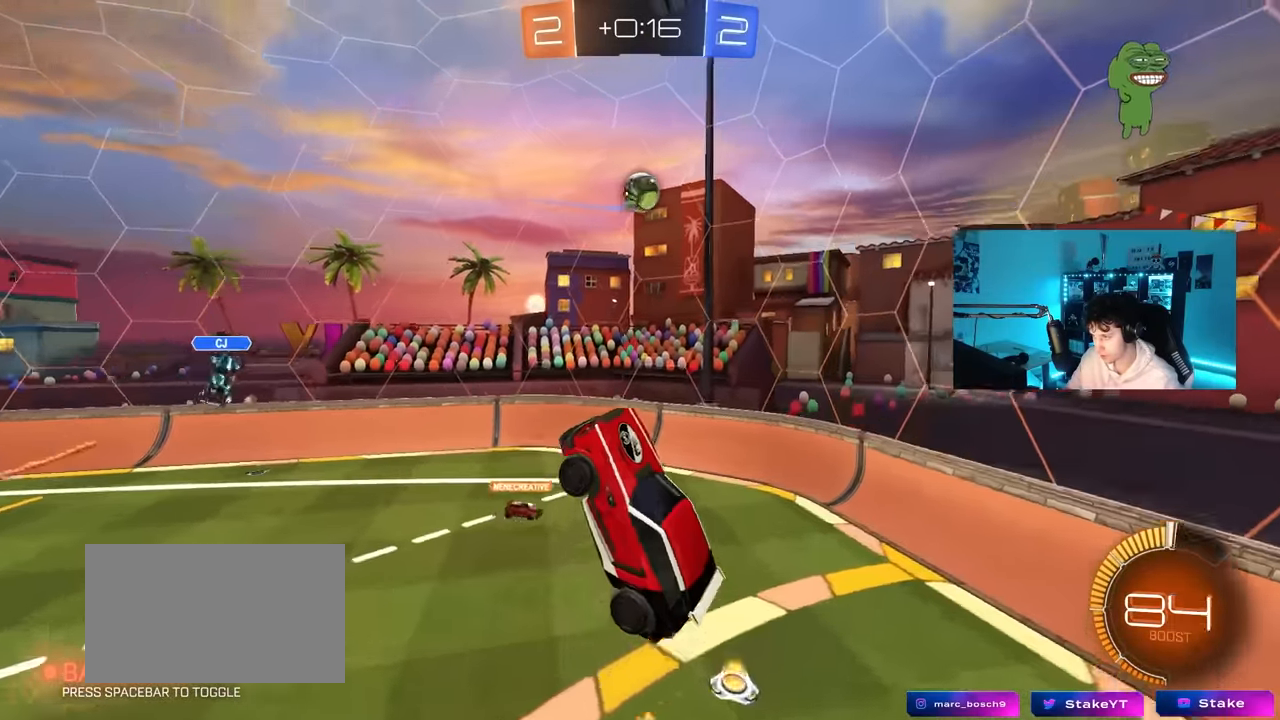
{"keys": ["a"], "mouse": ["left"], "mouse_move": "still", "events": [[17, "w", "down"], [67, "mouse_left", "up"], [117, "w", "up"], [200, "mouse_left", "down"], [250, "s", "down"], [300, "s", "up"], [383, "d", "up"], [433, "d", "down"], [483, "a", "down"], [483, "d", "up"]]}
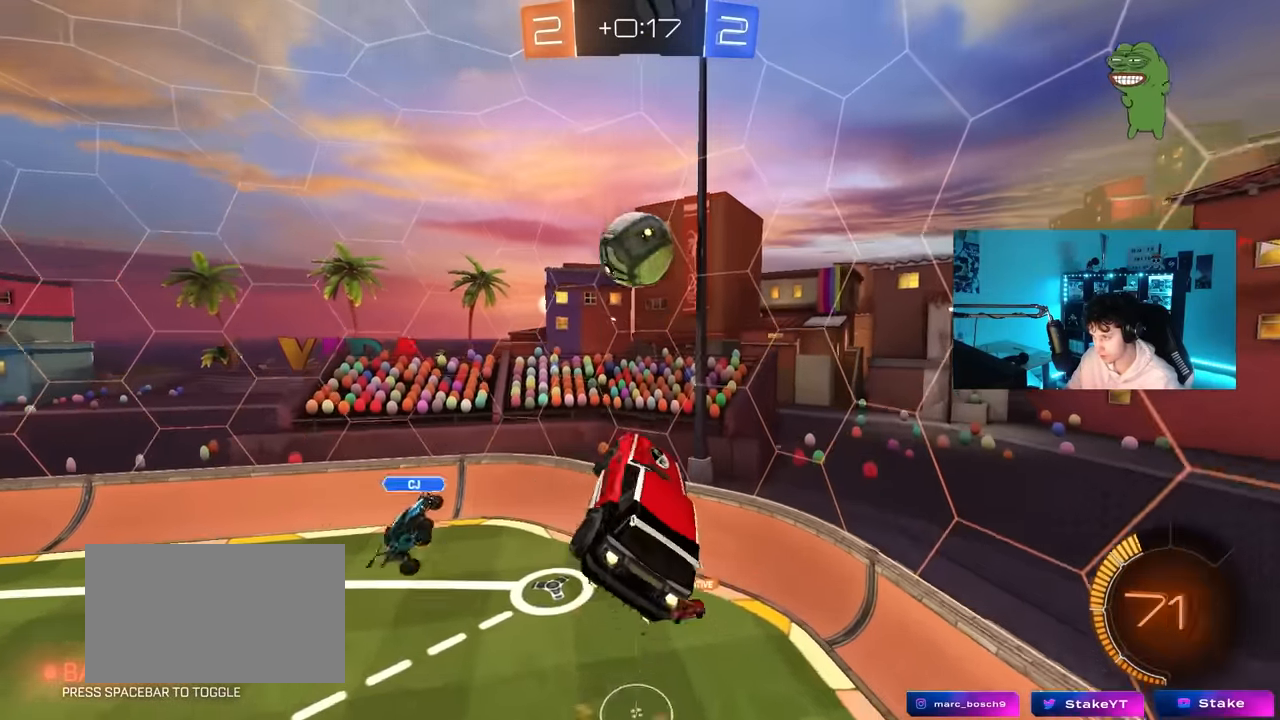
{"keys": ["a", "s", "shift"], "mouse": [], "mouse_move": "still", "events": [[33, "shift", "down"], [33, "w", "down"], [117, "shift", "up"], [167, "mouse_left", "up"], [217, "w", "up"], [317, "shift", "down"], [500, "s", "down"]]}
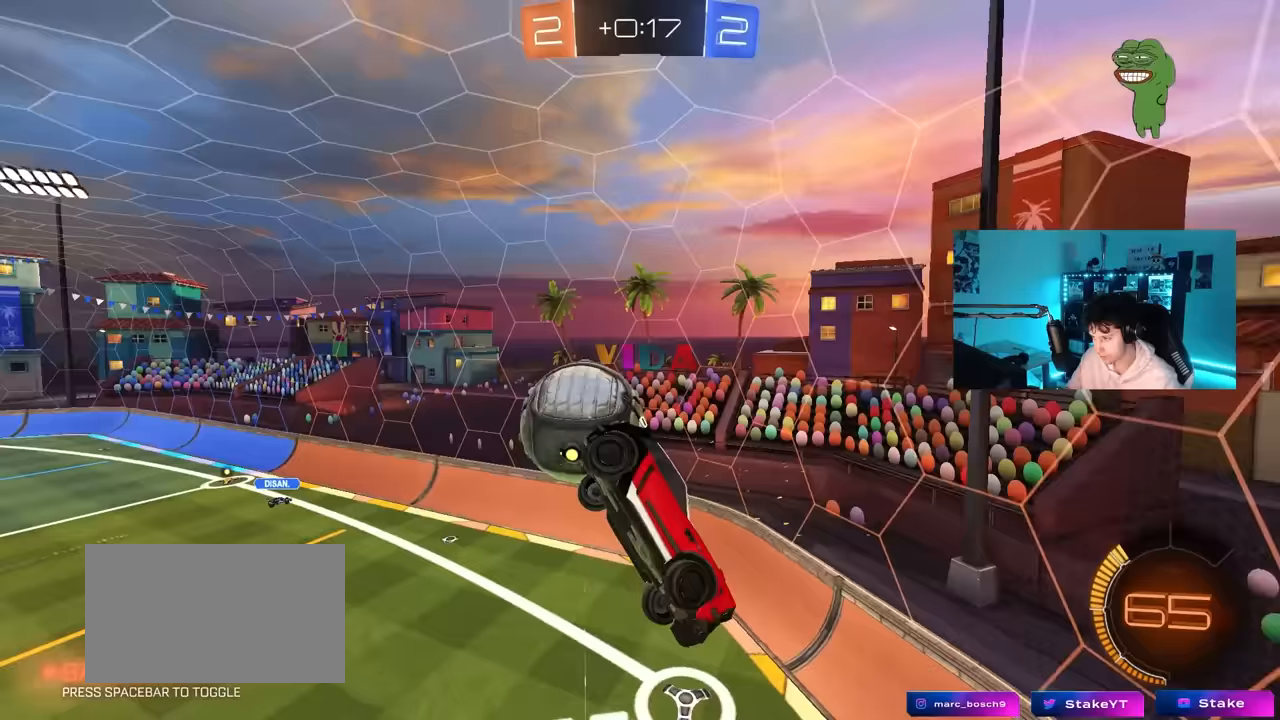
{"keys": ["d"], "mouse": [], "mouse_move": "still", "events": [[100, "shift", "up"], [283, "shift", "down"], [333, "a", "up"], [333, "shift", "up"], [417, "s", "up"], [467, "d", "down"]]}
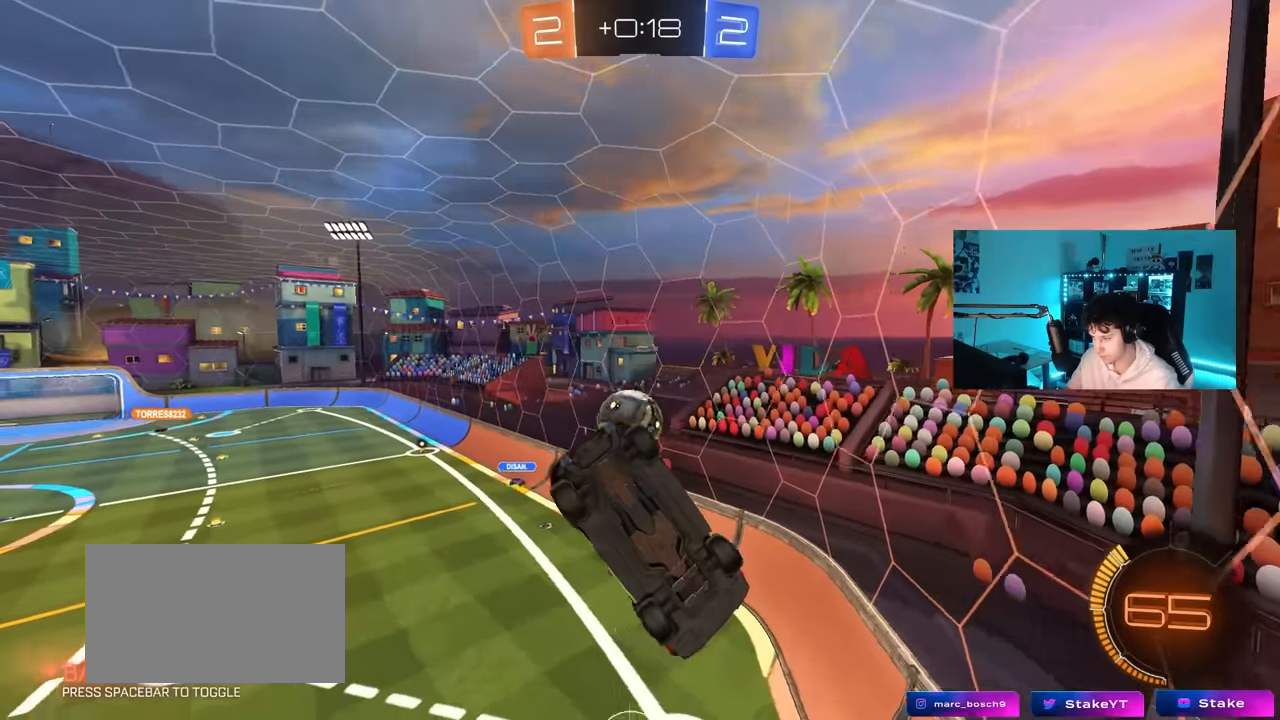
{"keys": ["w"], "mouse": [], "mouse_move": "still", "events": [[17, "d", "up"], [67, "a", "down"], [200, "a", "up"], [483, "w", "down"]]}
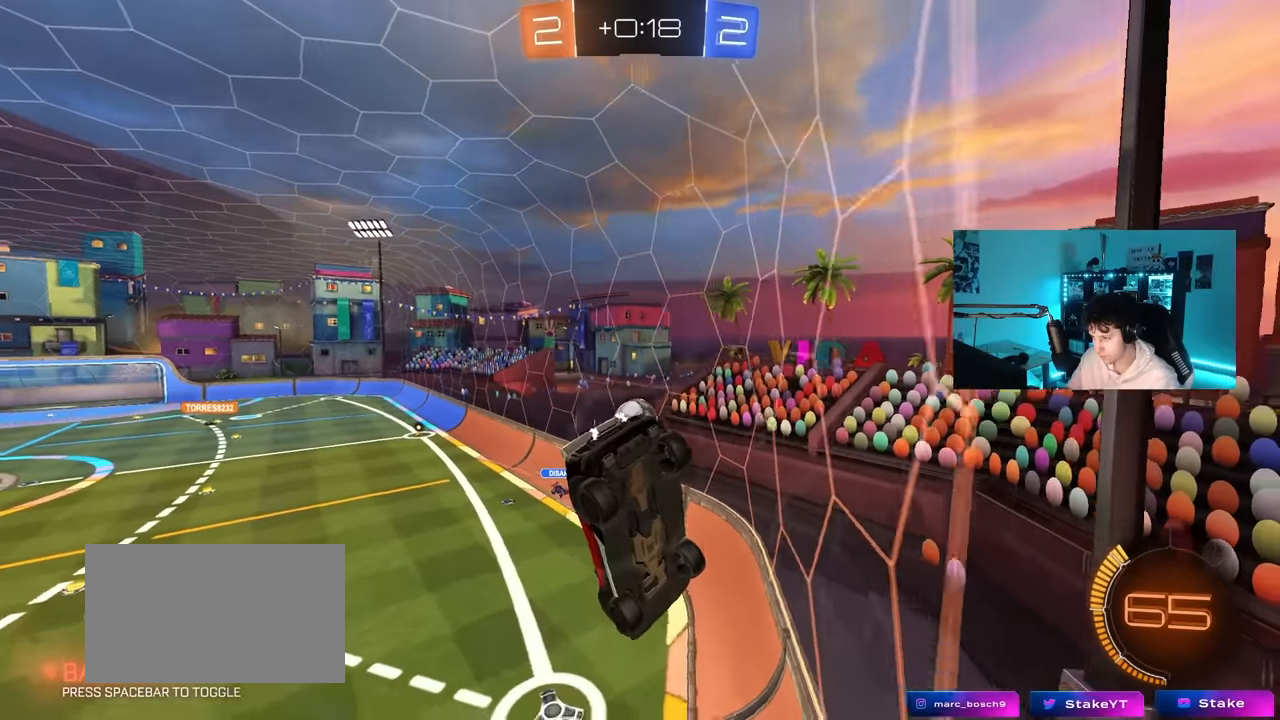
{"keys": ["a", "w"], "mouse": [], "mouse_move": "still", "events": [[167, "a", "down"], [167, "shift", "down"], [317, "shift", "up"]]}
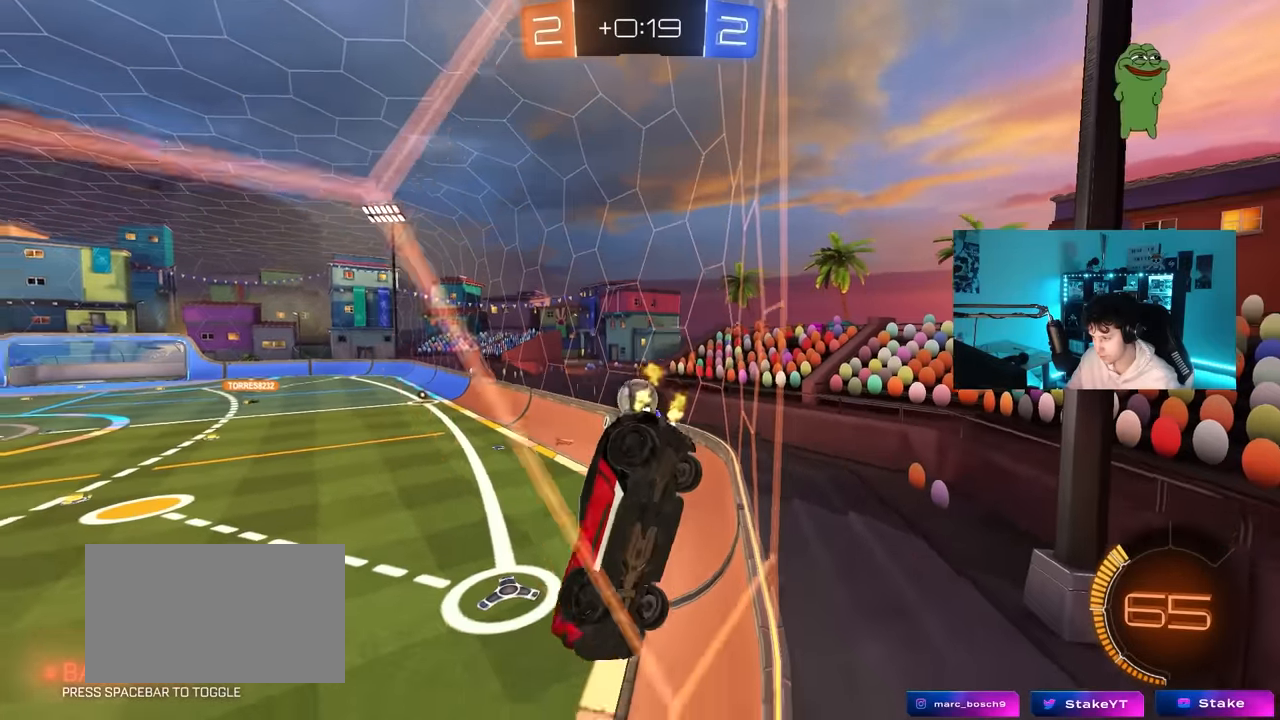
{"keys": ["w"], "mouse": [], "mouse_move": "still", "events": [[183, "shift", "down"], [367, "shift", "up"], [467, "a", "up"]]}
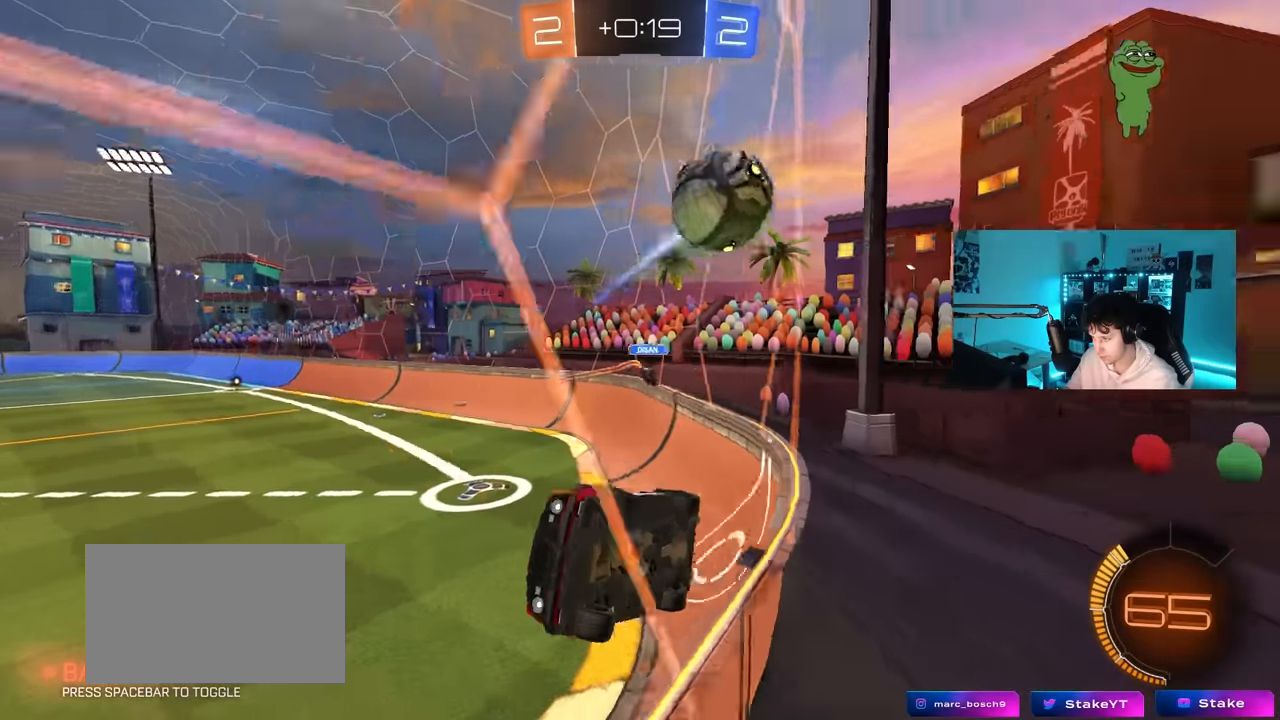
{"keys": ["d", "w"], "mouse": ["left"], "mouse_move": "still", "events": [[67, "d", "down"], [117, "d", "up"], [250, "d", "down"], [300, "d", "up"], [300, "mouse_left", "down"], [433, "d", "down"]]}
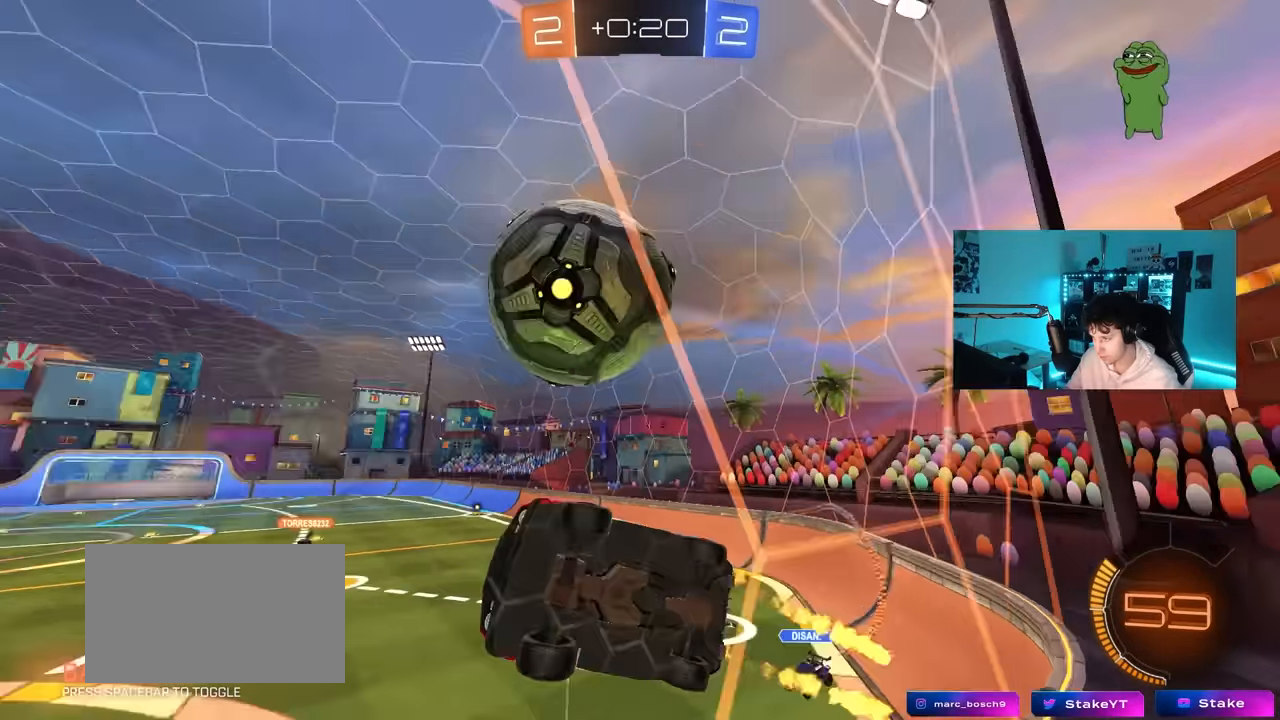
{"keys": [], "mouse": ["left", "right"], "mouse_move": "down", "events": [[83, "d", "up"], [217, "d", "down"], [317, "d", "up"], [350, "a", "down"], [400, "a", "up"], [400, "mouse_right", "down"], [400, "w", "up"]]}
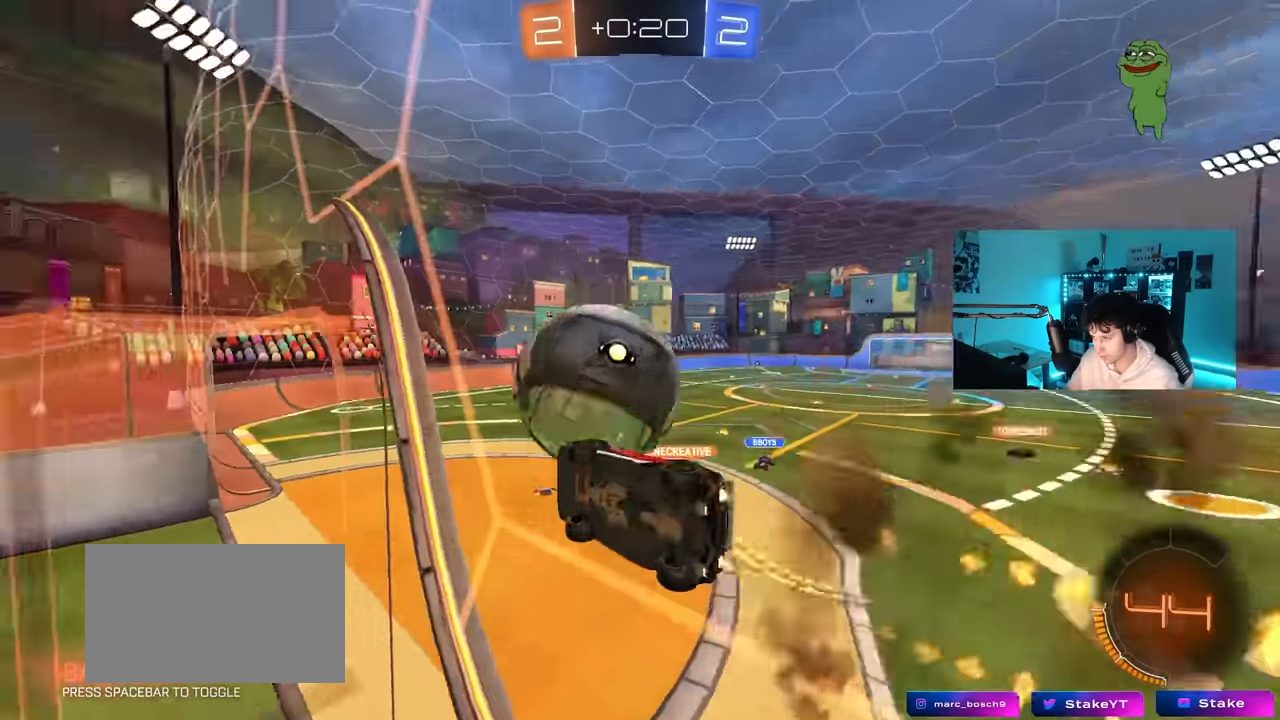
{"keys": ["d", "s", "shift"], "mouse": [], "mouse_move": "up-left", "events": [[50, "a", "down"], [100, "a", "up"], [100, "d", "down"], [100, "mouse_right", "up"], [100, "shift", "down"], [133, "w", "down"], [183, "mouse_right", "down"], [283, "s", "down"], [333, "w", "up"], [383, "mouse_right", "up"], [417, "mouse_left", "up"]]}
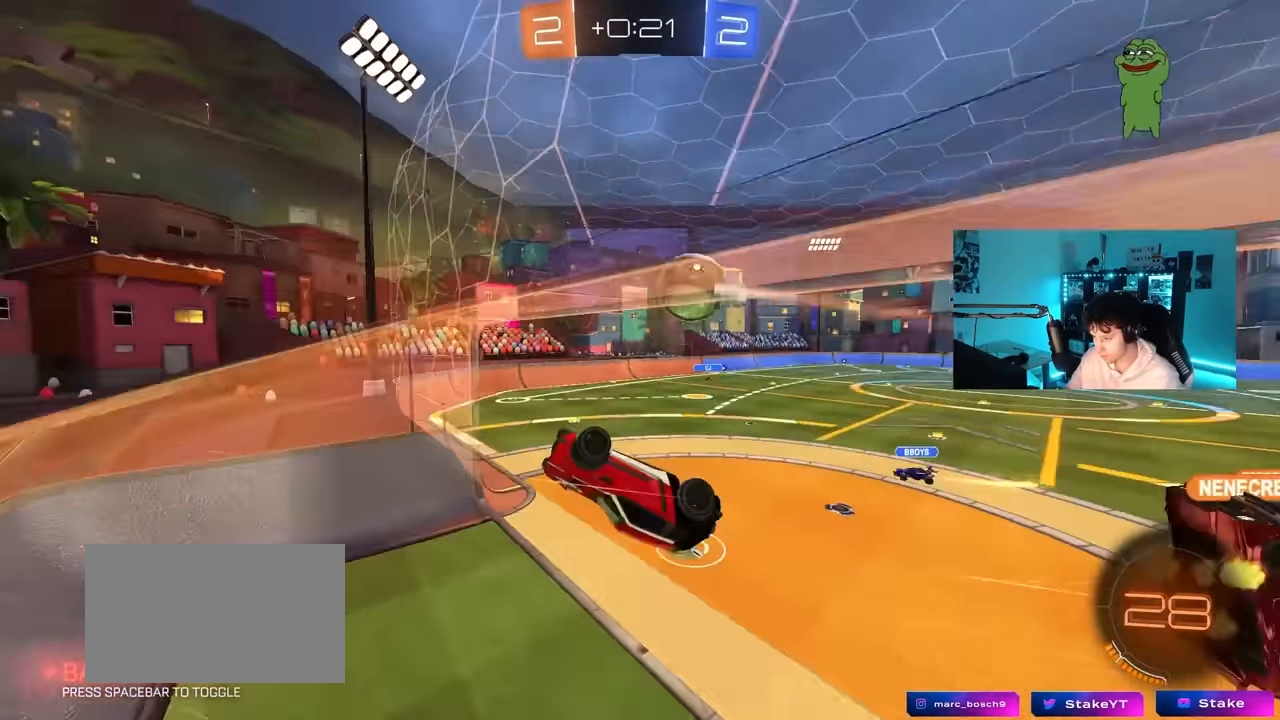
{"keys": ["d", "shift"], "mouse": [], "mouse_move": "still", "events": [[17, "s", "up"]]}
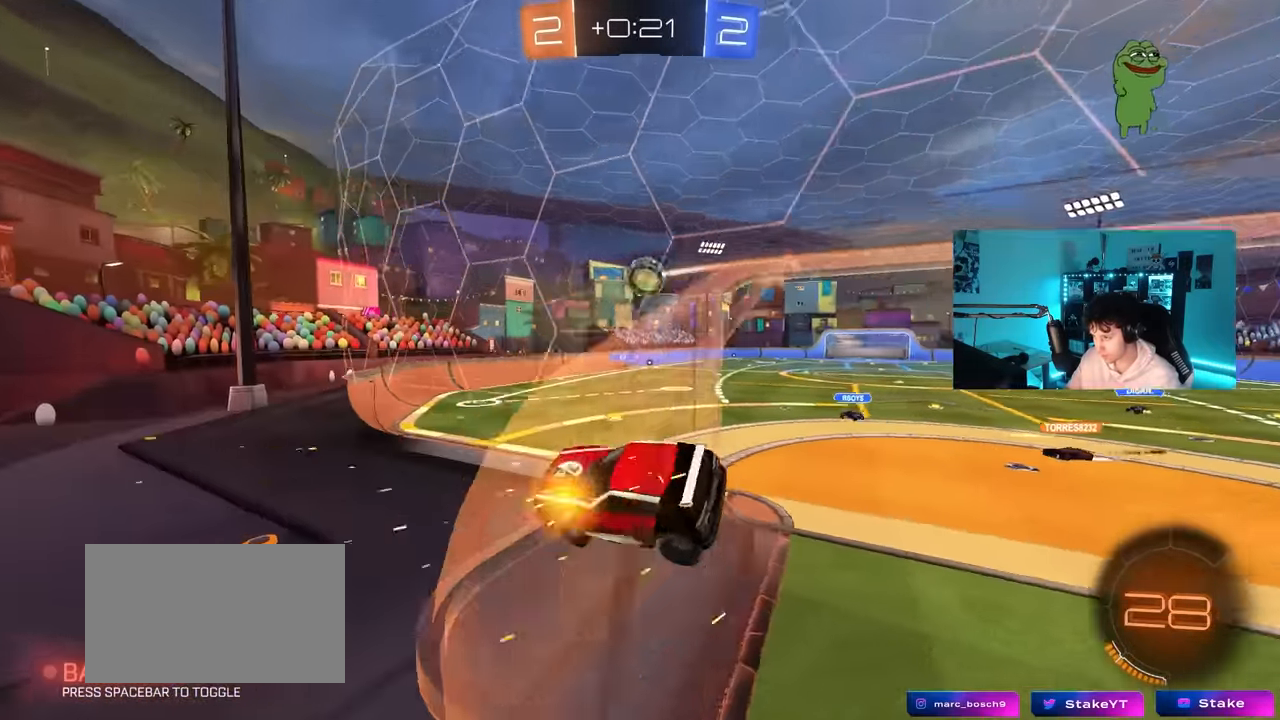
{"keys": ["d", "w"], "mouse": [], "mouse_move": "still", "events": [[33, "shift", "up"], [167, "w", "down"], [317, "shift", "down"], [450, "shift", "up"]]}
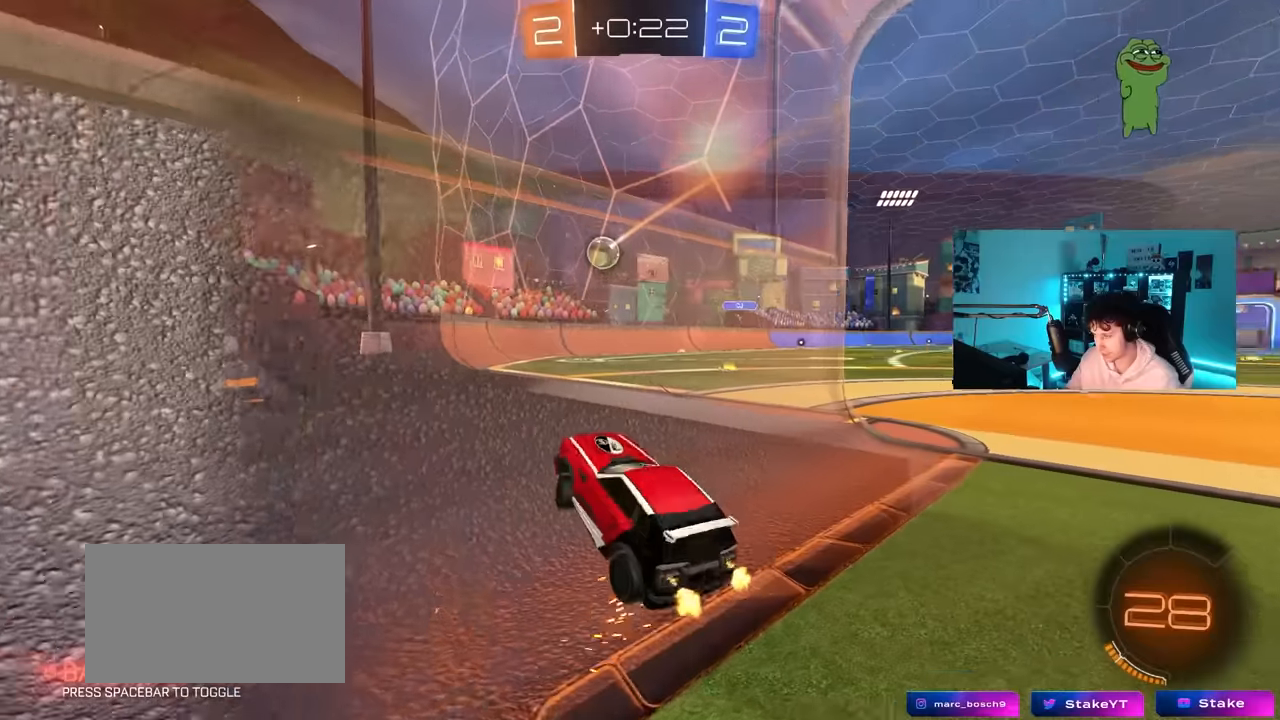
{"keys": ["d", "s"], "mouse": [], "mouse_move": "still", "events": [[233, "w", "up"], [416, "s", "down"]]}
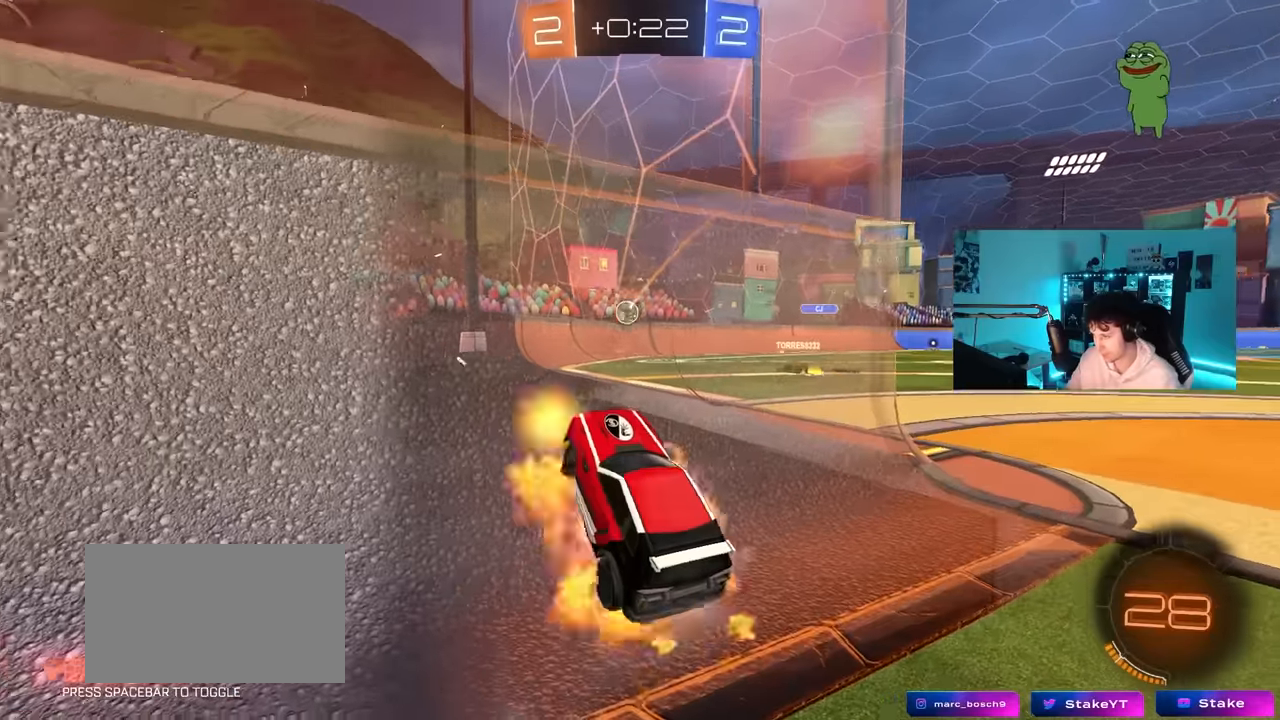
{"keys": [], "mouse": [], "mouse_move": "up-right", "events": [[16, "d", "up"], [16, "mouse_right", "down"], [16, "s", "up"], [66, "mouse_right", "up"], [100, "d", "down"], [150, "a", "down"], [150, "d", "up"], [150, "shift", "down"], [350, "a", "up"], [350, "d", "down"], [350, "shift", "up"], [483, "d", "up"]]}
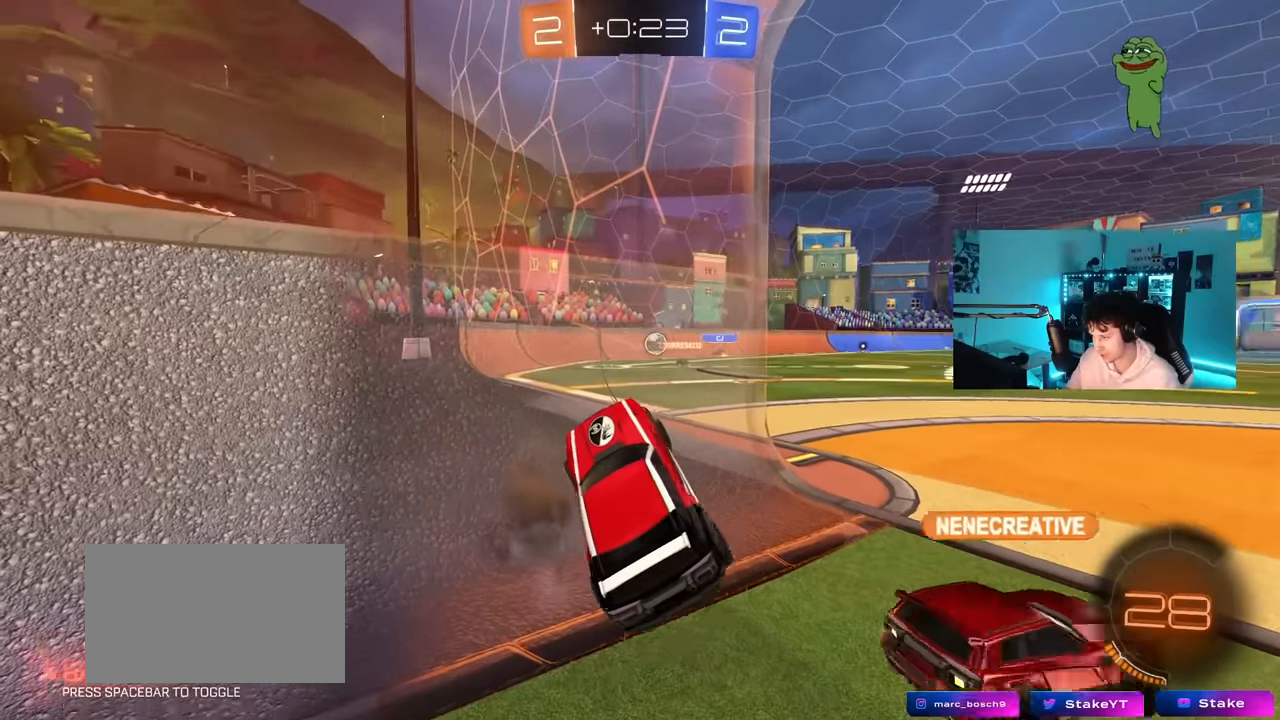
{"keys": ["d", "w"], "mouse": ["right"], "mouse_move": "still", "events": [[83, "d", "down"], [83, "shift", "down"], [116, "shift", "up"], [166, "d", "up"], [366, "w", "down"], [400, "mouse_right", "down"], [500, "d", "down"]]}
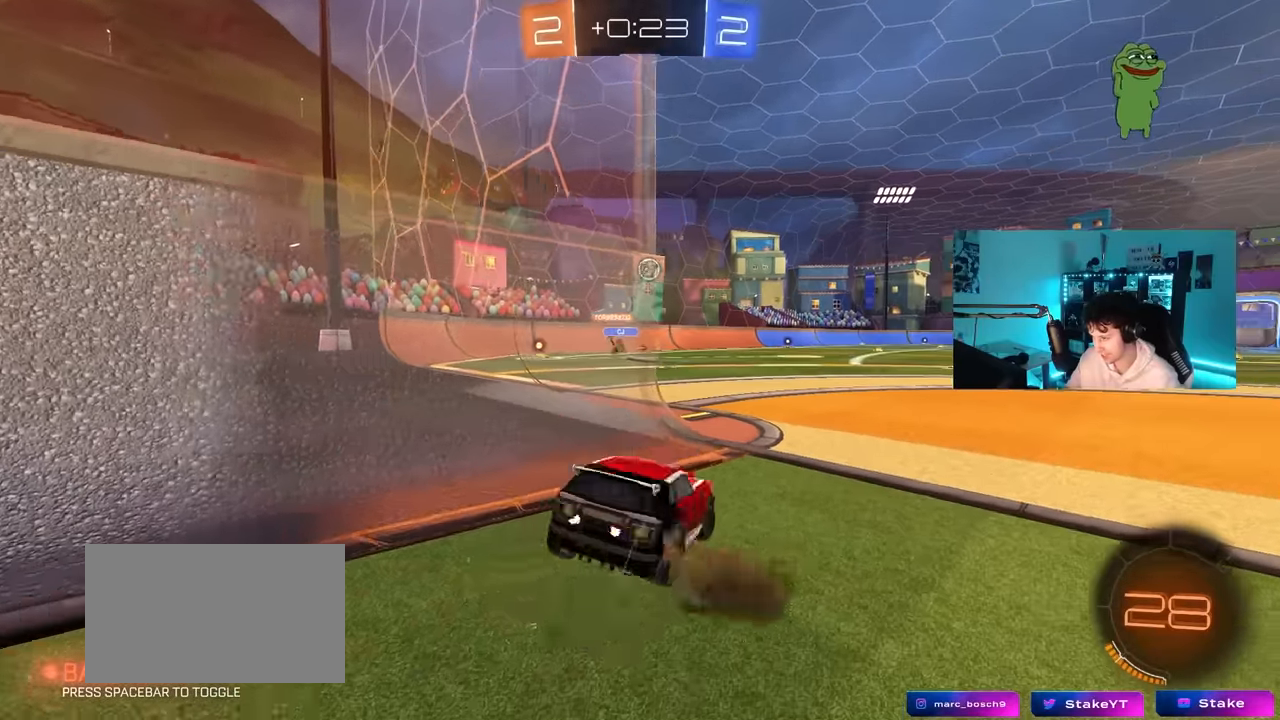
{"keys": ["w"], "mouse": [], "mouse_move": "still", "events": [[50, "mouse_right", "up"], [133, "d", "up"], [183, "a", "down"], [366, "a", "up"]]}